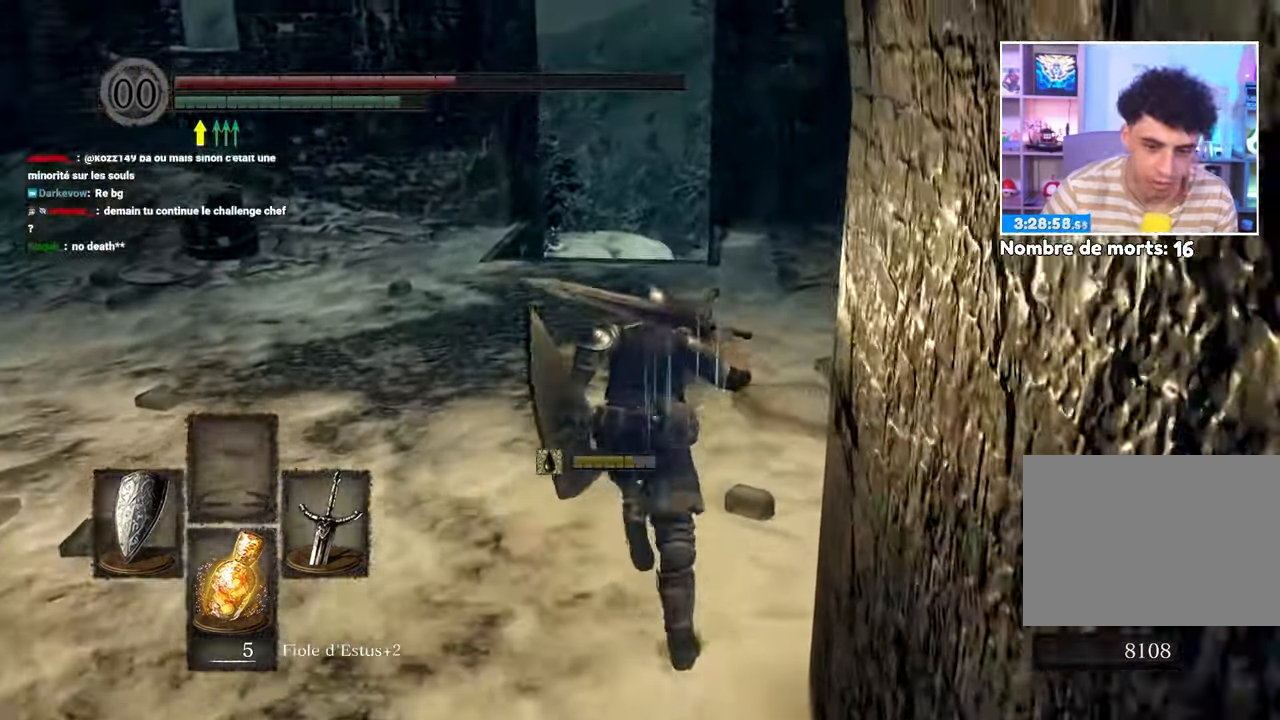
Gameplay with a controller (Xbox layout); each line is a JSON object with the inputs held at the frame after it (dt_ms = milliseconds from this image to that frame). "events" lists button and stick changes between this image and that frame as [ms after this image, input, new state], when the widget could be followed in between. Not read: DPAD_LEFT L3 R3.
{"dt_ms": 500, "buttons": ["B"], "left_stick": "up", "right_stick": "center", "events": []}
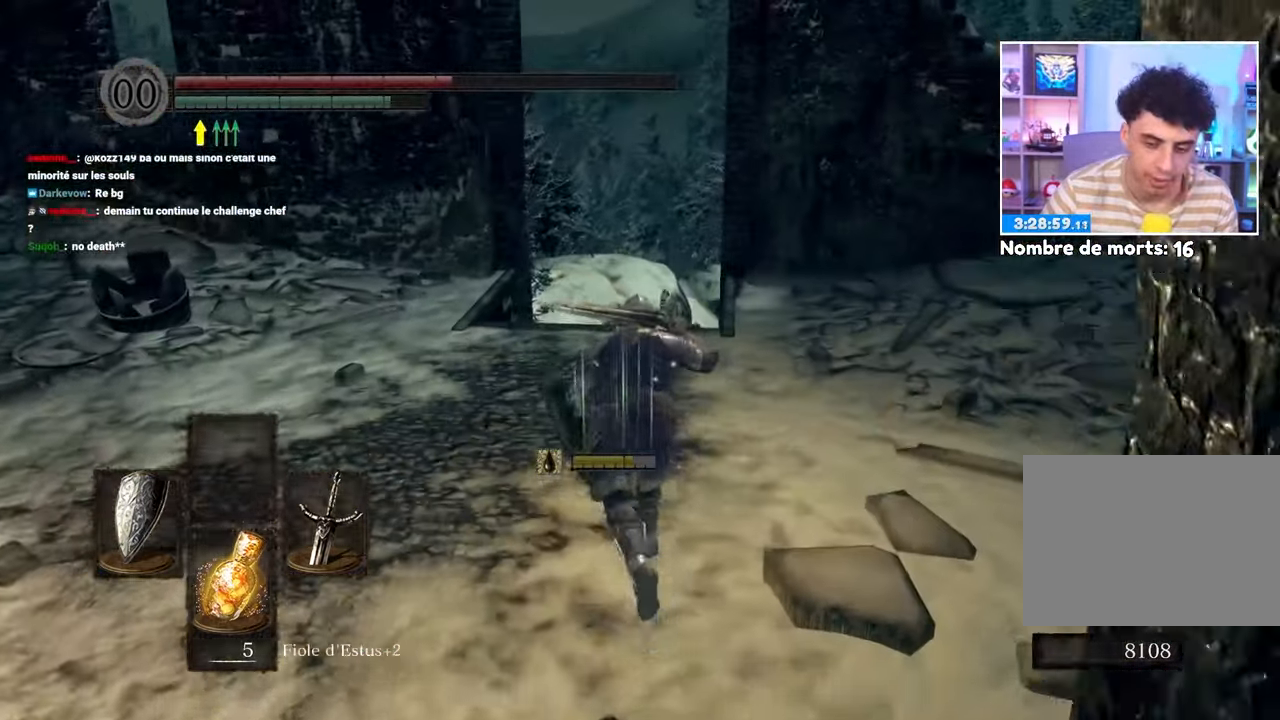
{"dt_ms": 500, "buttons": ["B"], "left_stick": "up", "right_stick": "center", "events": []}
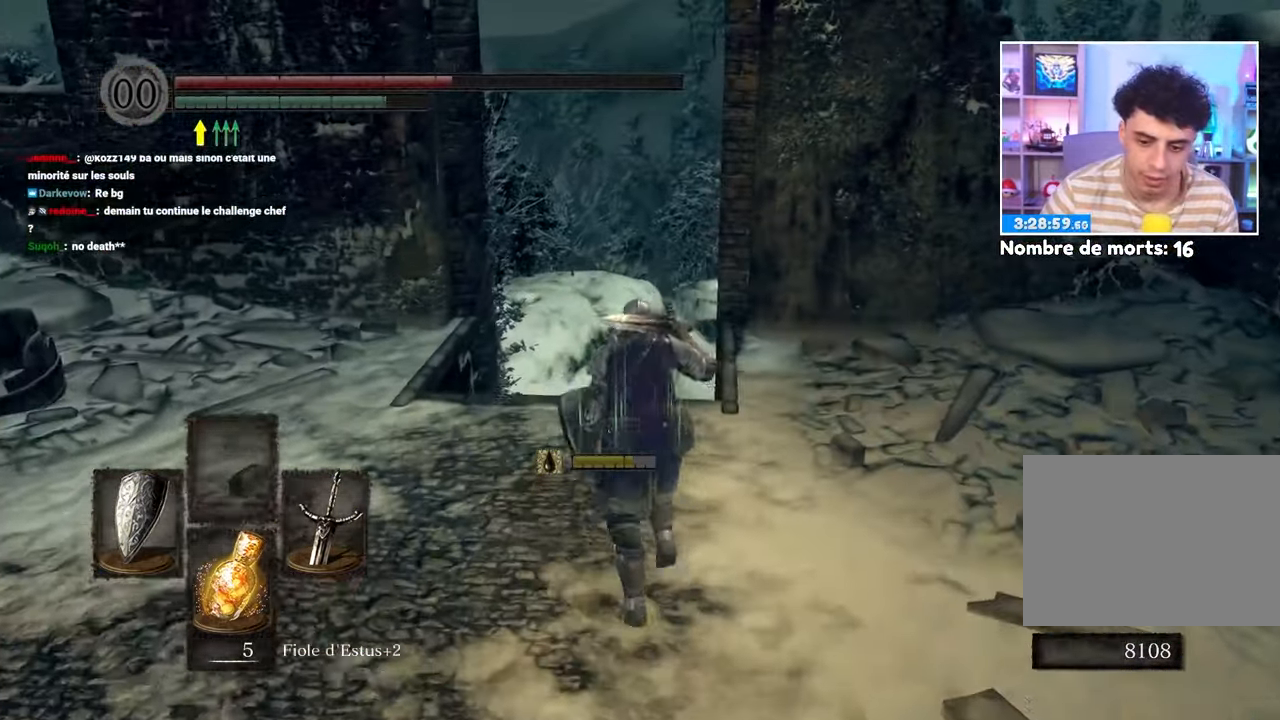
{"dt_ms": 500, "buttons": ["B"], "left_stick": "up", "right_stick": "down", "events": [[400, "right_stick", "down"]]}
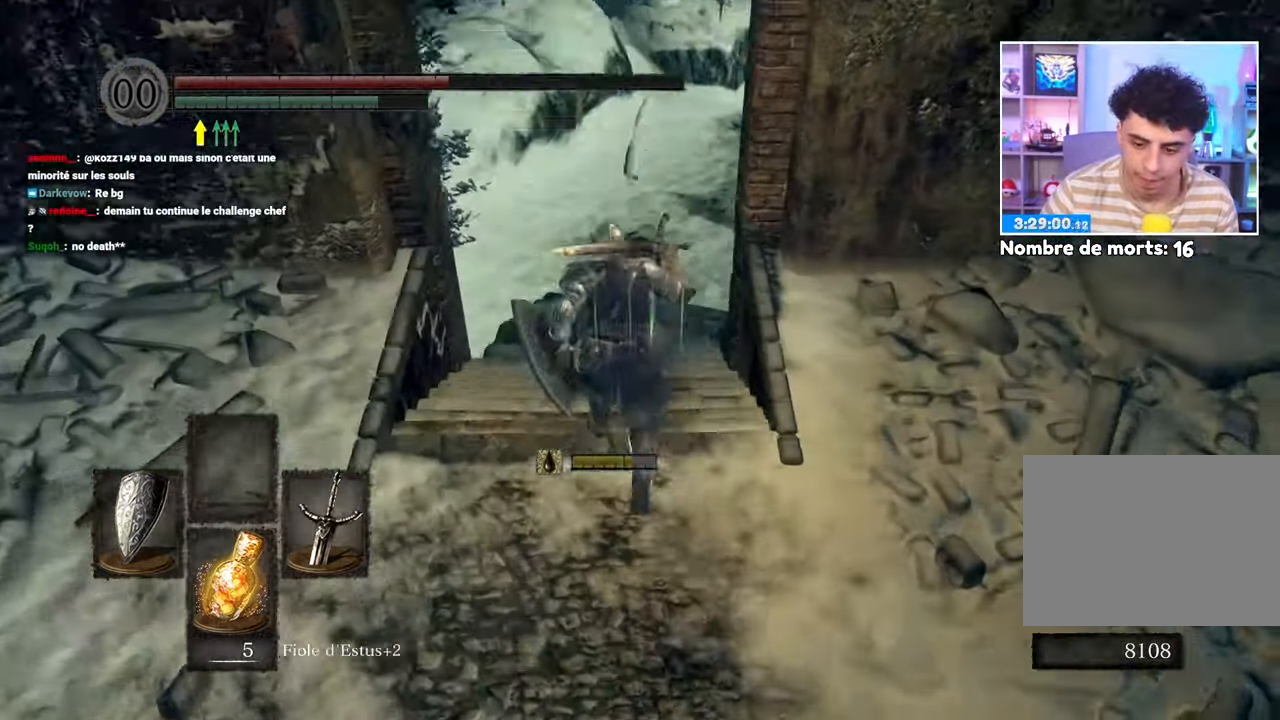
{"dt_ms": 1000, "buttons": ["B"], "left_stick": "up", "right_stick": "center"}
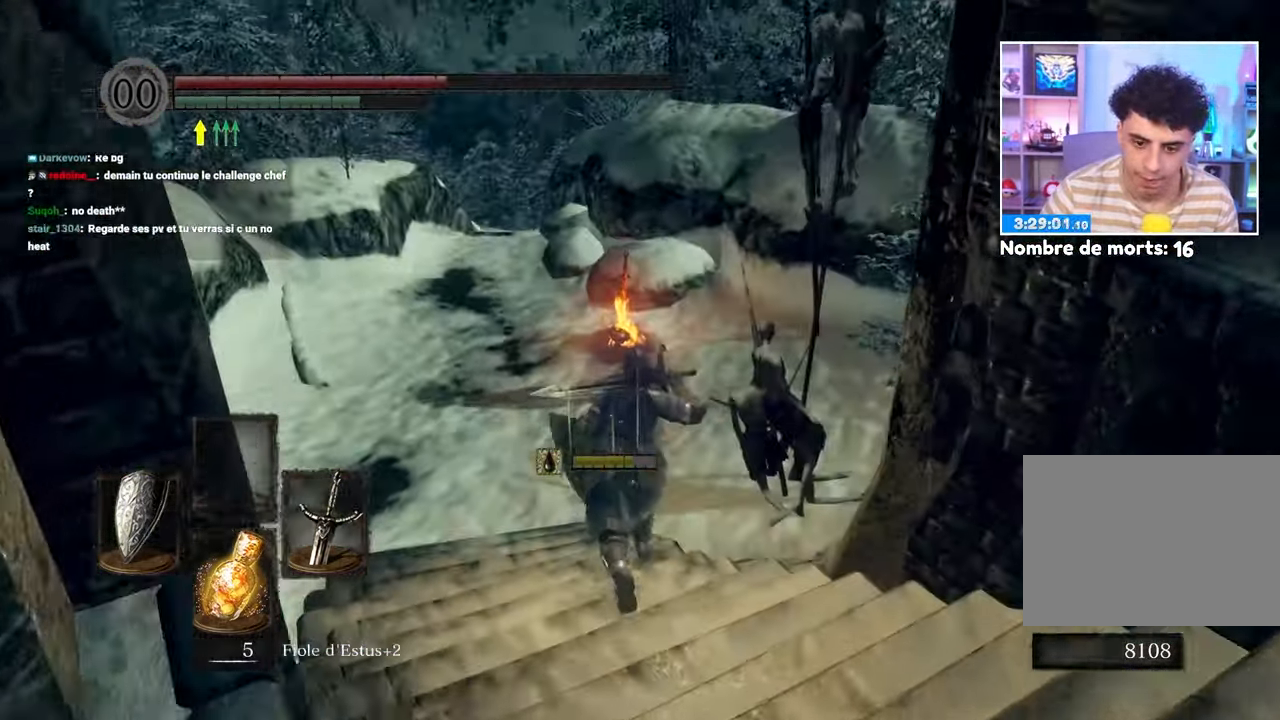
{"dt_ms": 1000, "buttons": ["A"], "left_stick": "center", "right_stick": "center"}
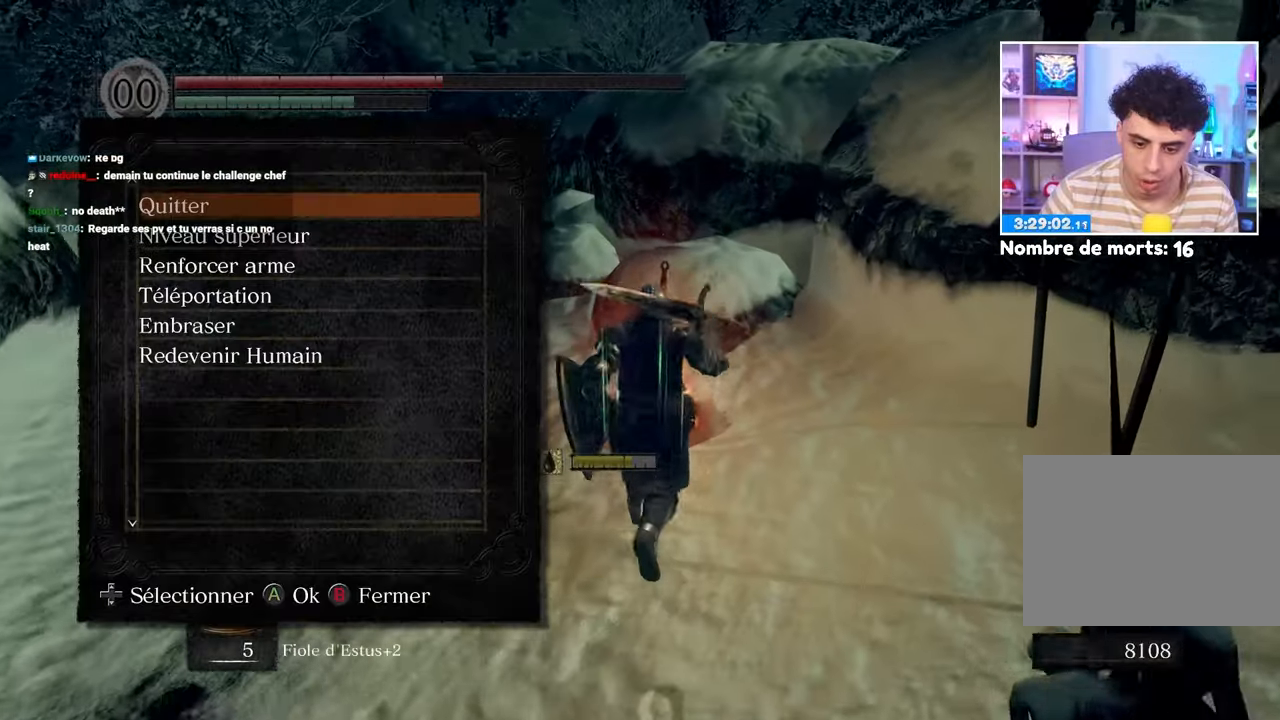
{"dt_ms": 500, "buttons": [], "left_stick": "center", "right_stick": "right"}